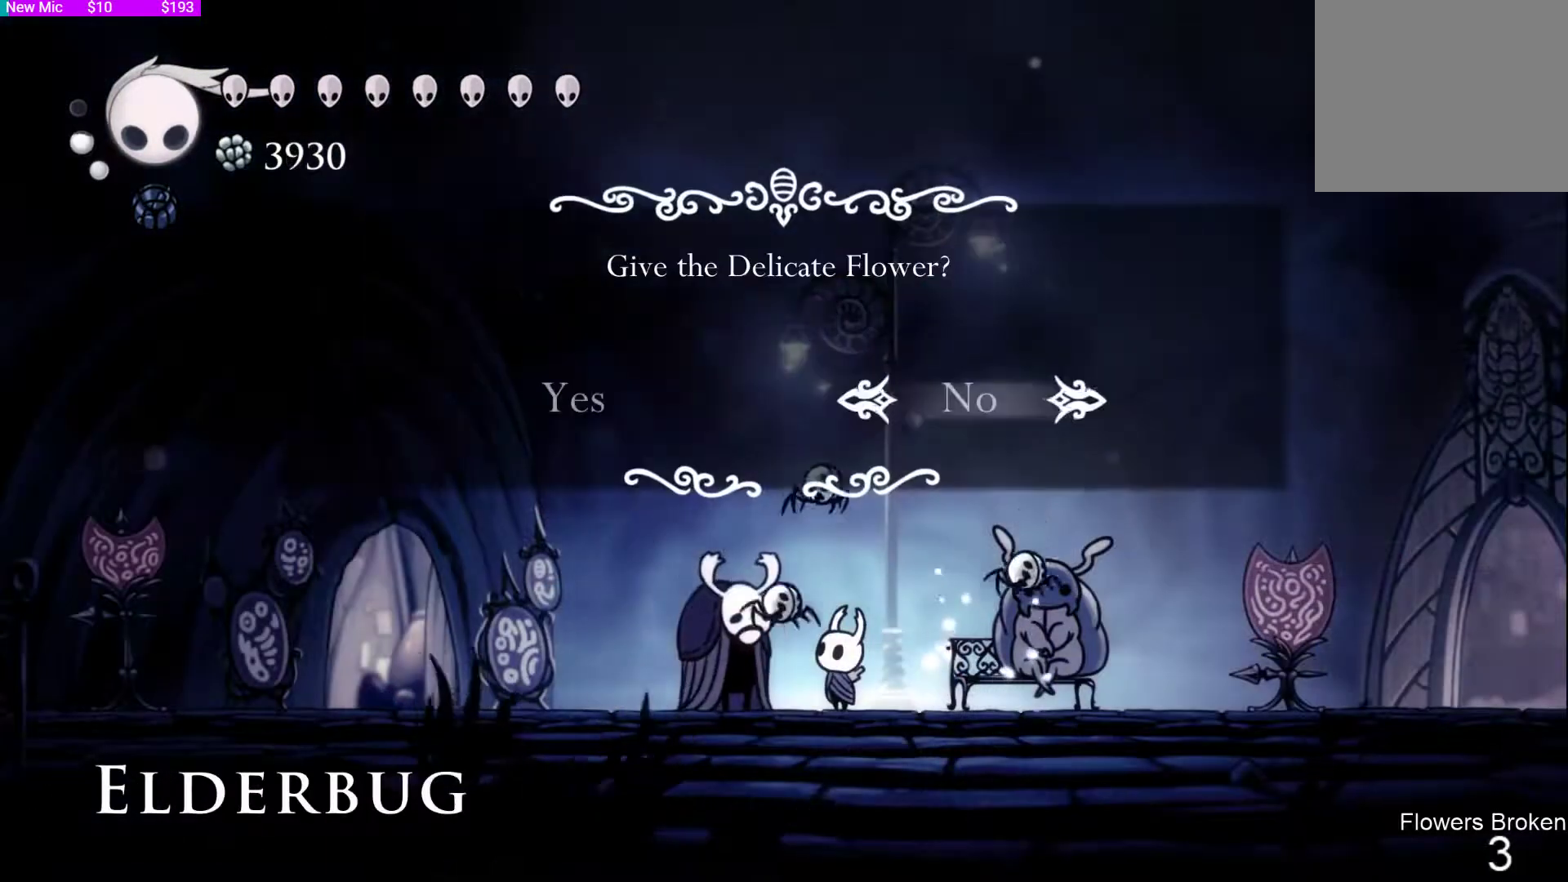
Gameplay with a controller (PlayStation layout); each line is a JSON object with the inputs held at the frame after it. "events" lists button and stick changes between this image and that frame as [ms after this image, input, new state], when the widget could be followed in between.
{"buttons": ["DPAD_LEFT"], "left_stick": "center", "right_stick": "center", "events": [[367, "DPAD_LEFT", "down"]]}
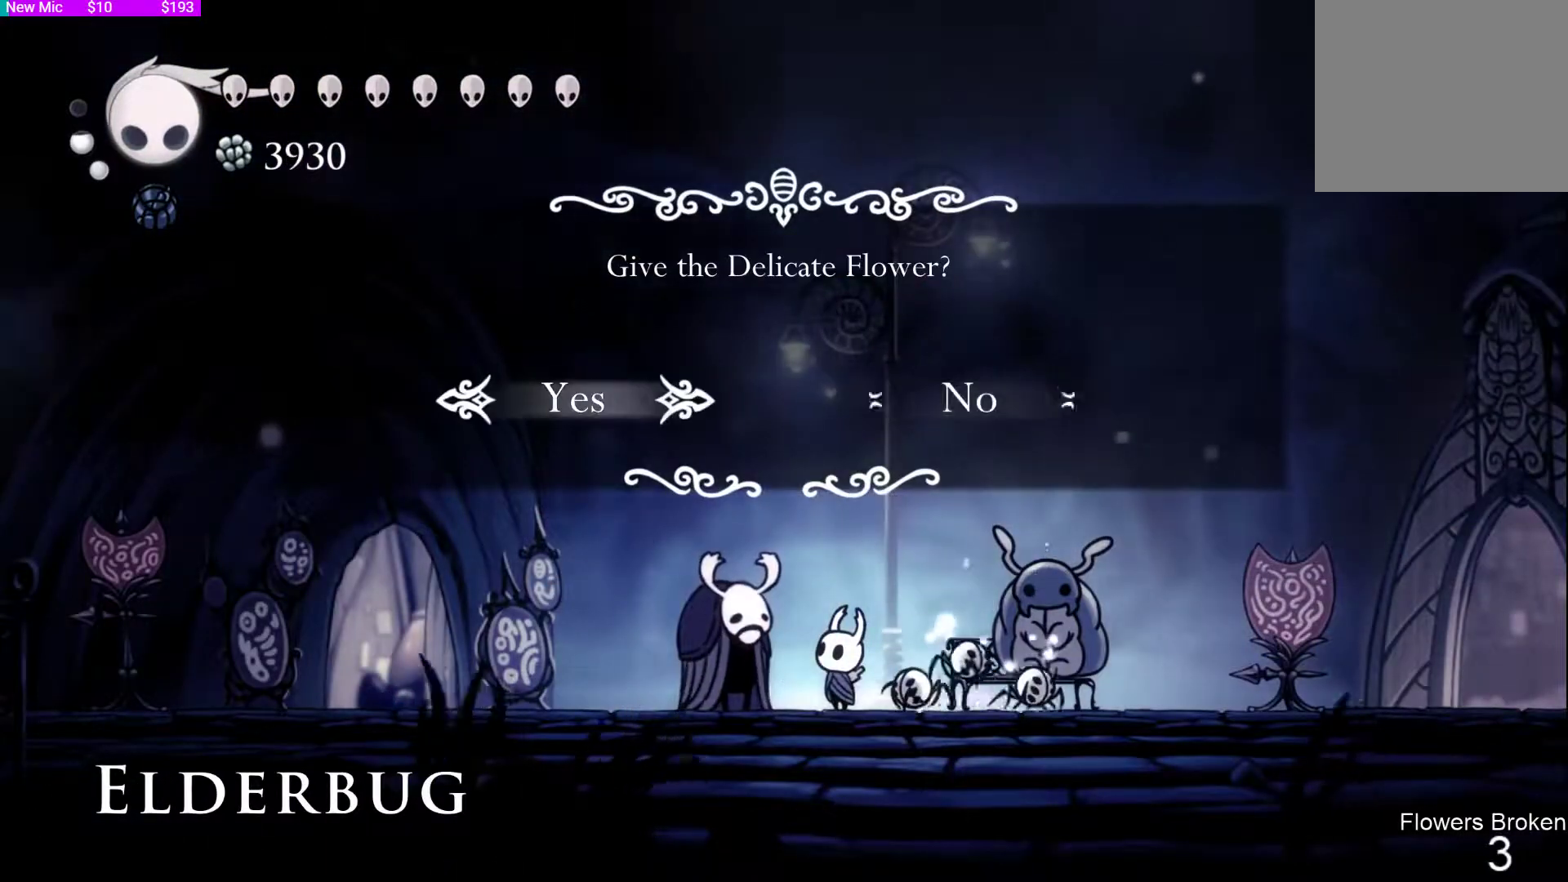
{"buttons": [], "left_stick": "center", "right_stick": "center", "events": [[33, "DPAD_LEFT", "up"], [133, "CROSS", "down"], [267, "CROSS", "up"]]}
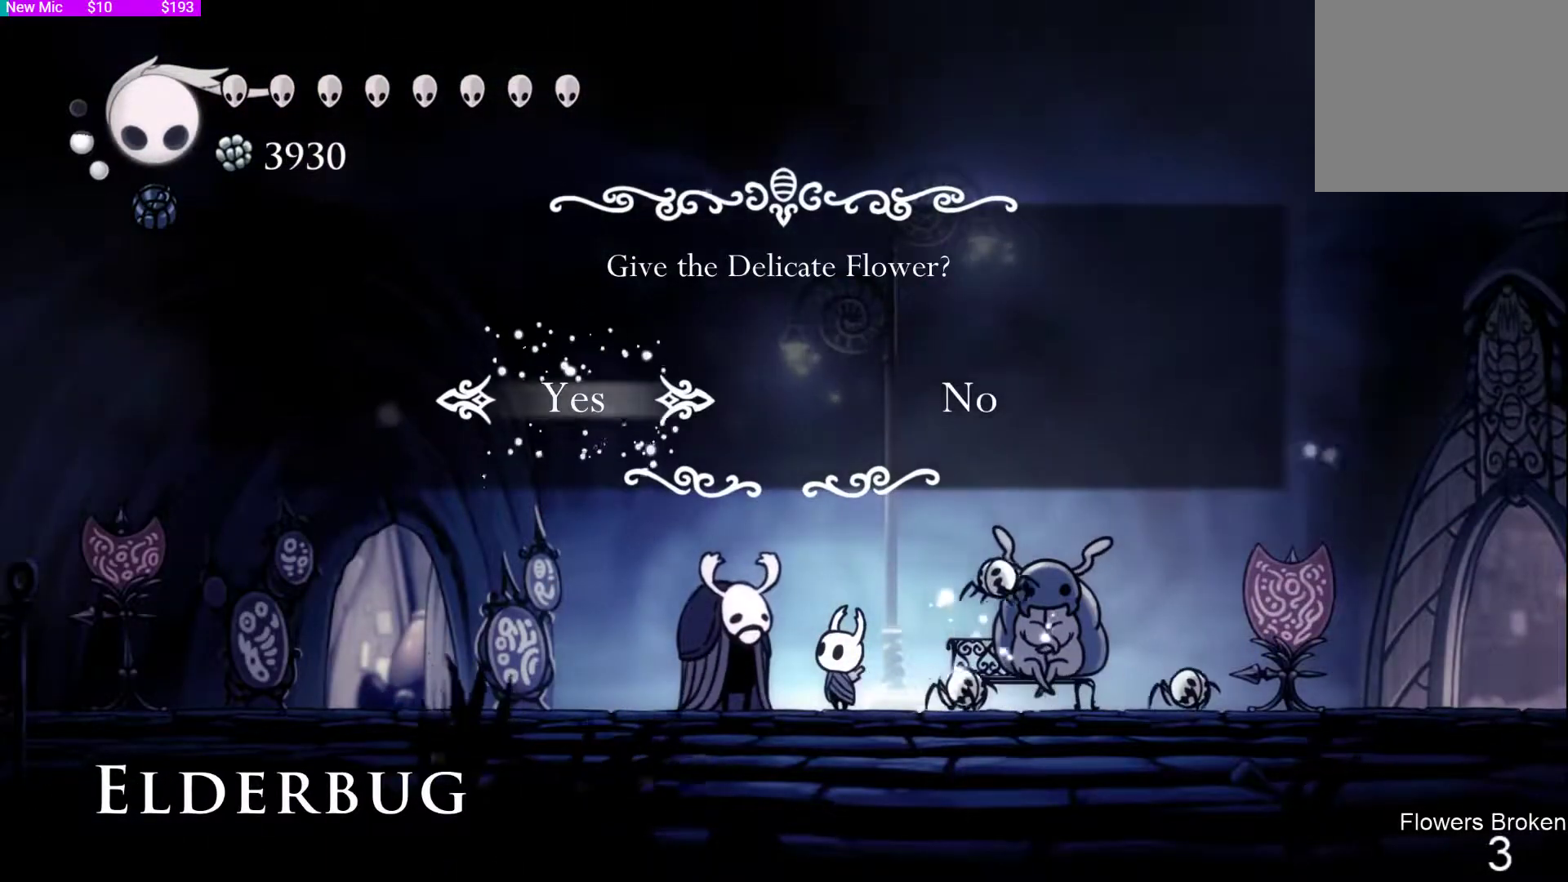
{"buttons": [], "left_stick": "center", "right_stick": "center", "events": []}
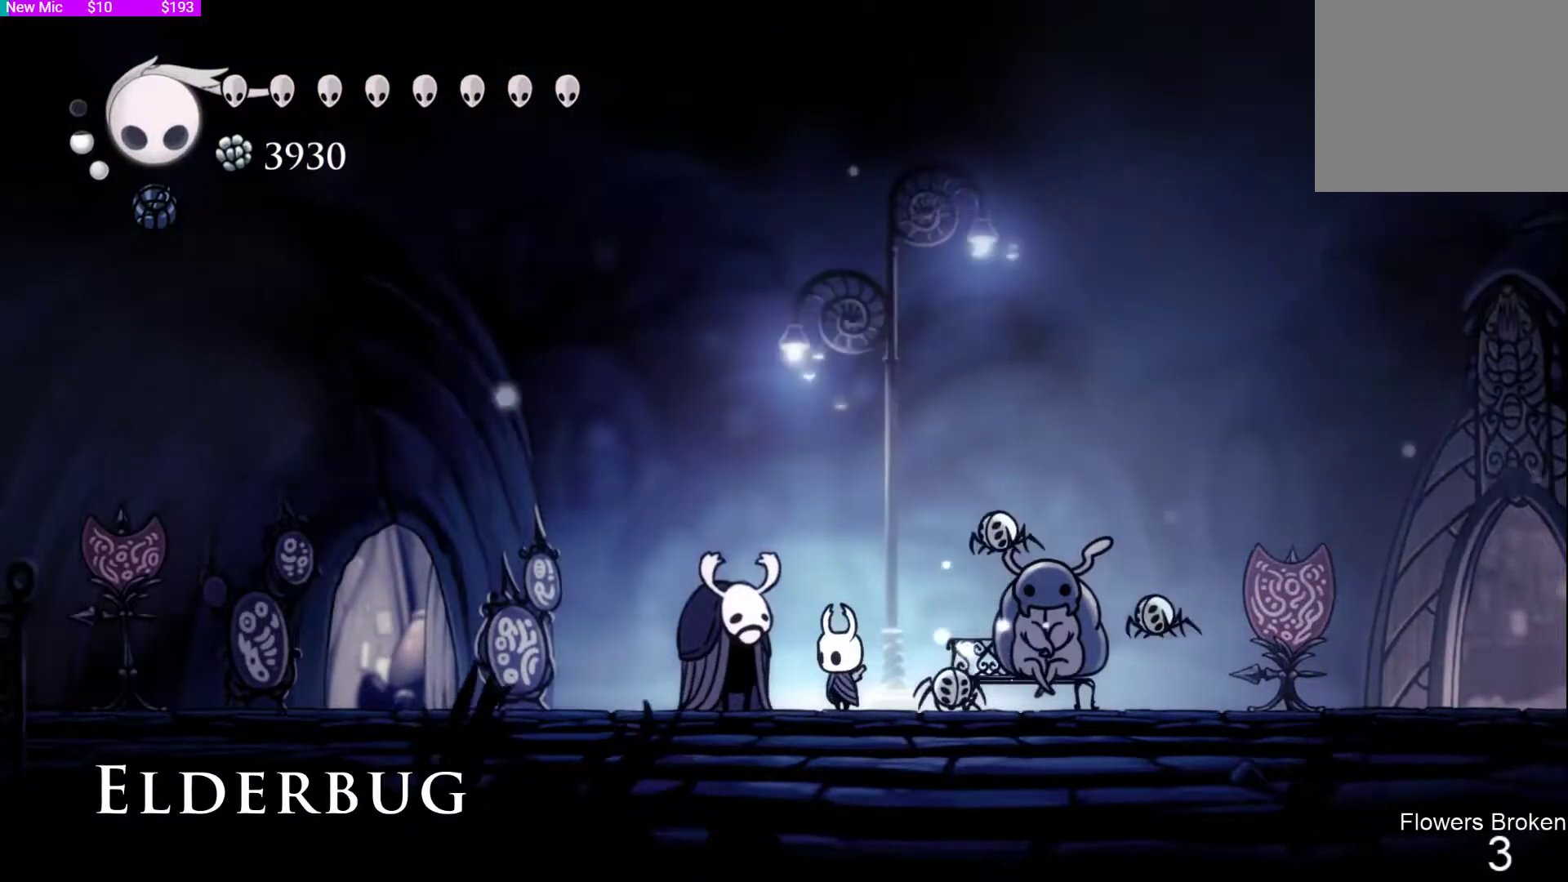
{"buttons": [], "left_stick": "center", "right_stick": "center", "events": []}
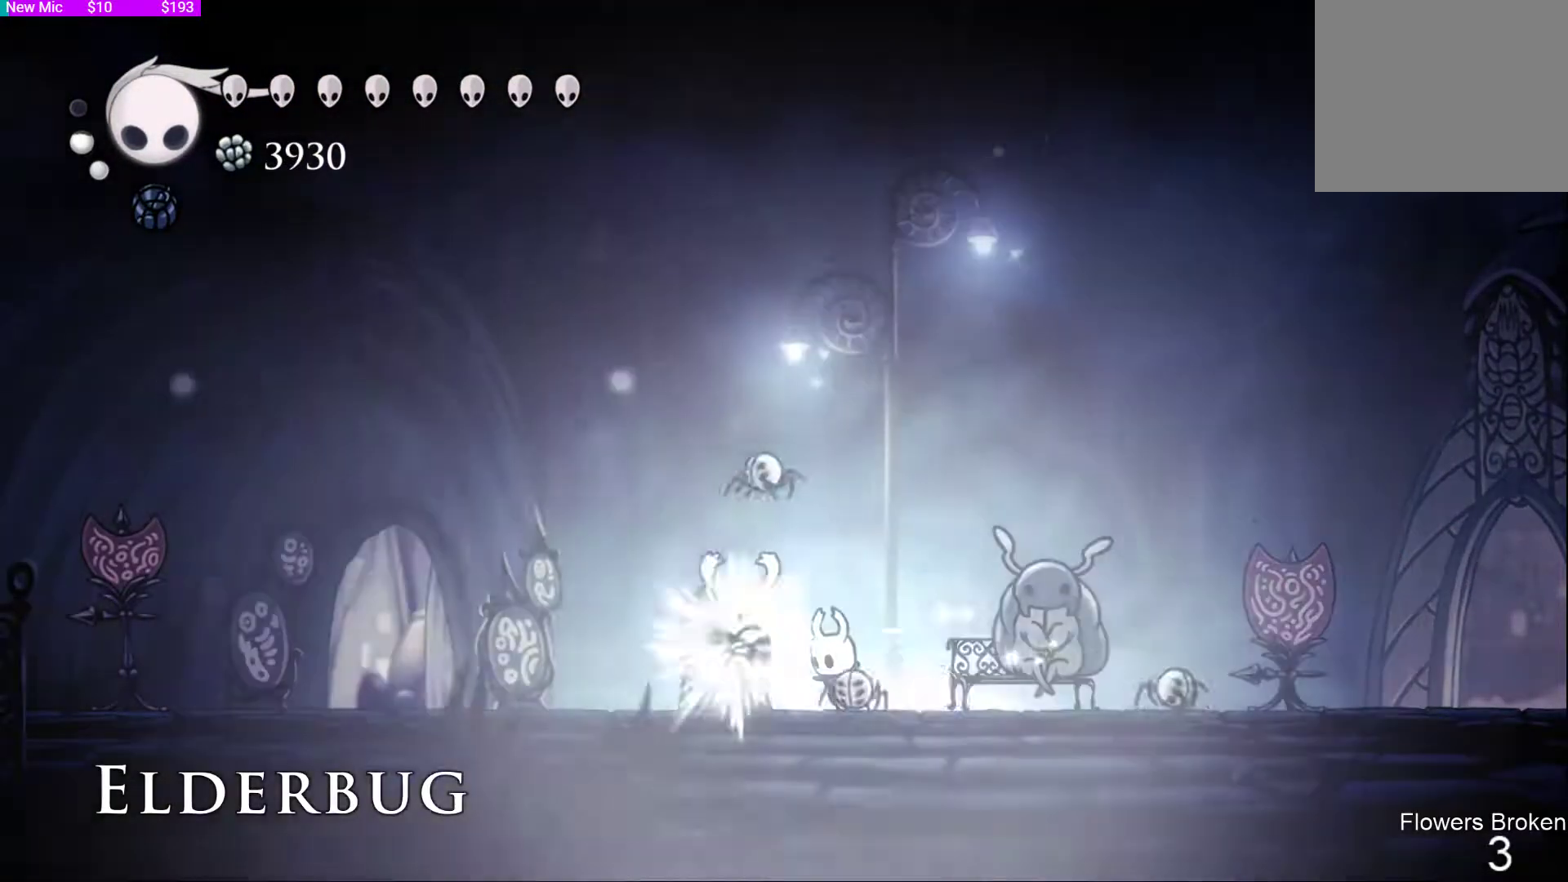
{"buttons": [], "left_stick": "center", "right_stick": "center", "events": []}
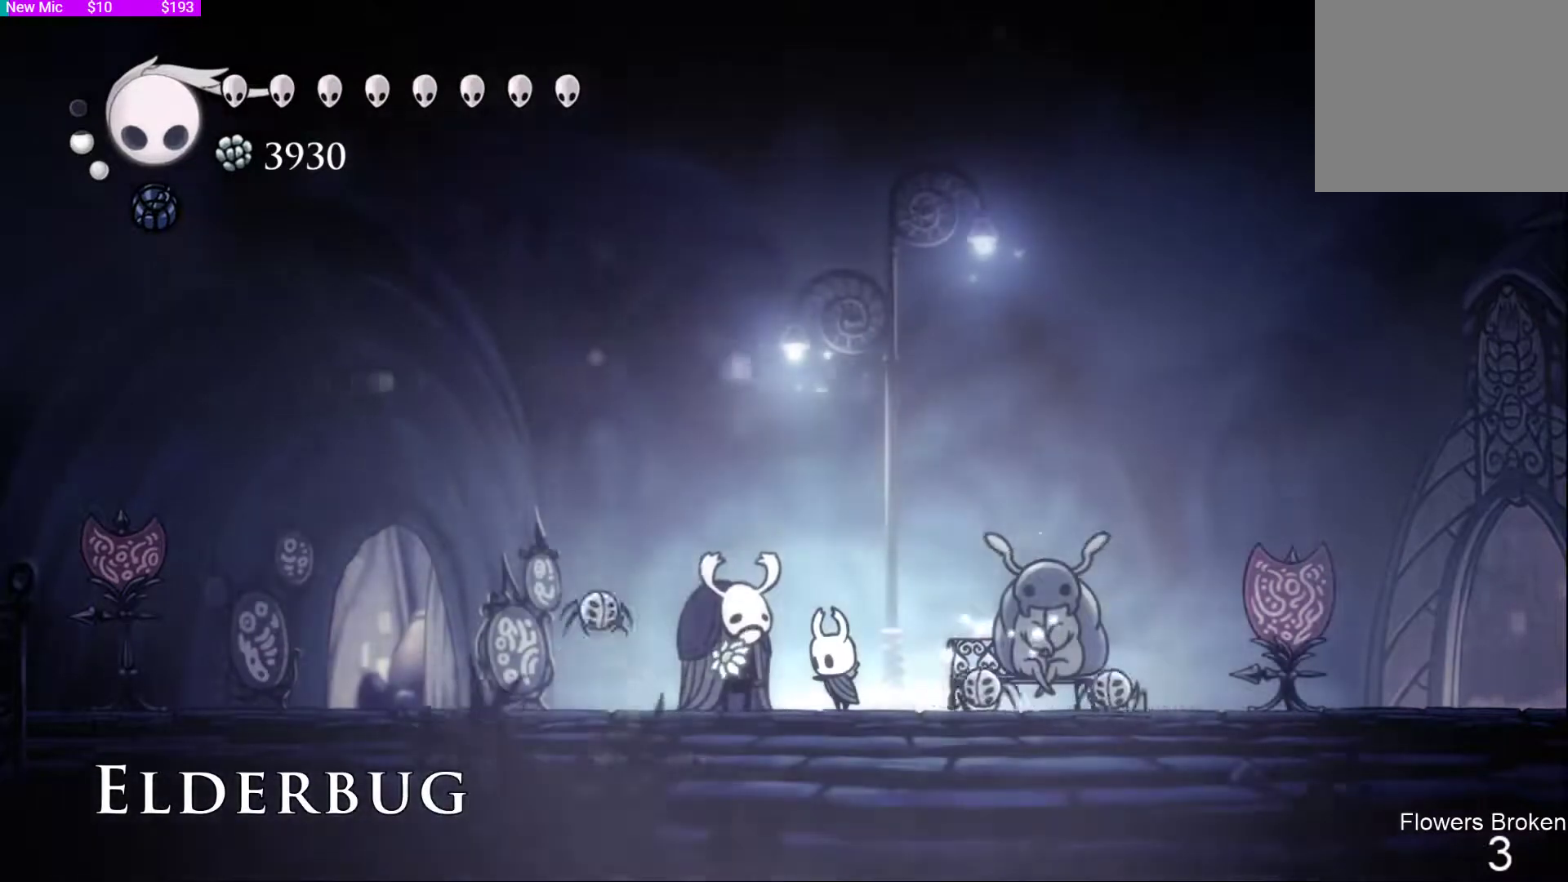
{"buttons": [], "left_stick": "center", "right_stick": "center", "events": []}
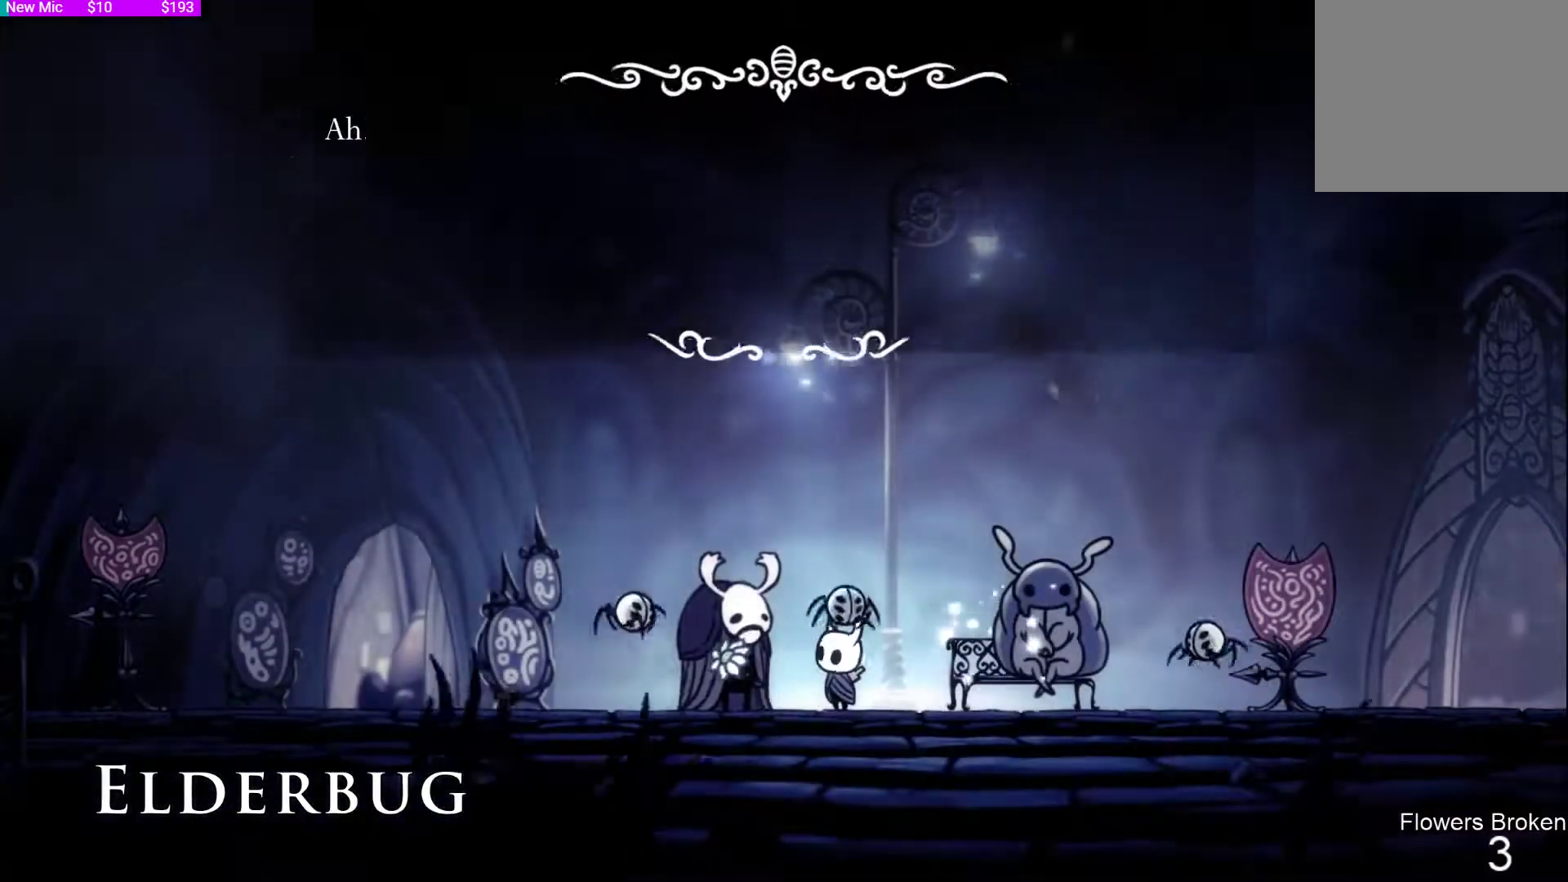
{"buttons": [], "left_stick": "center", "right_stick": "center", "events": []}
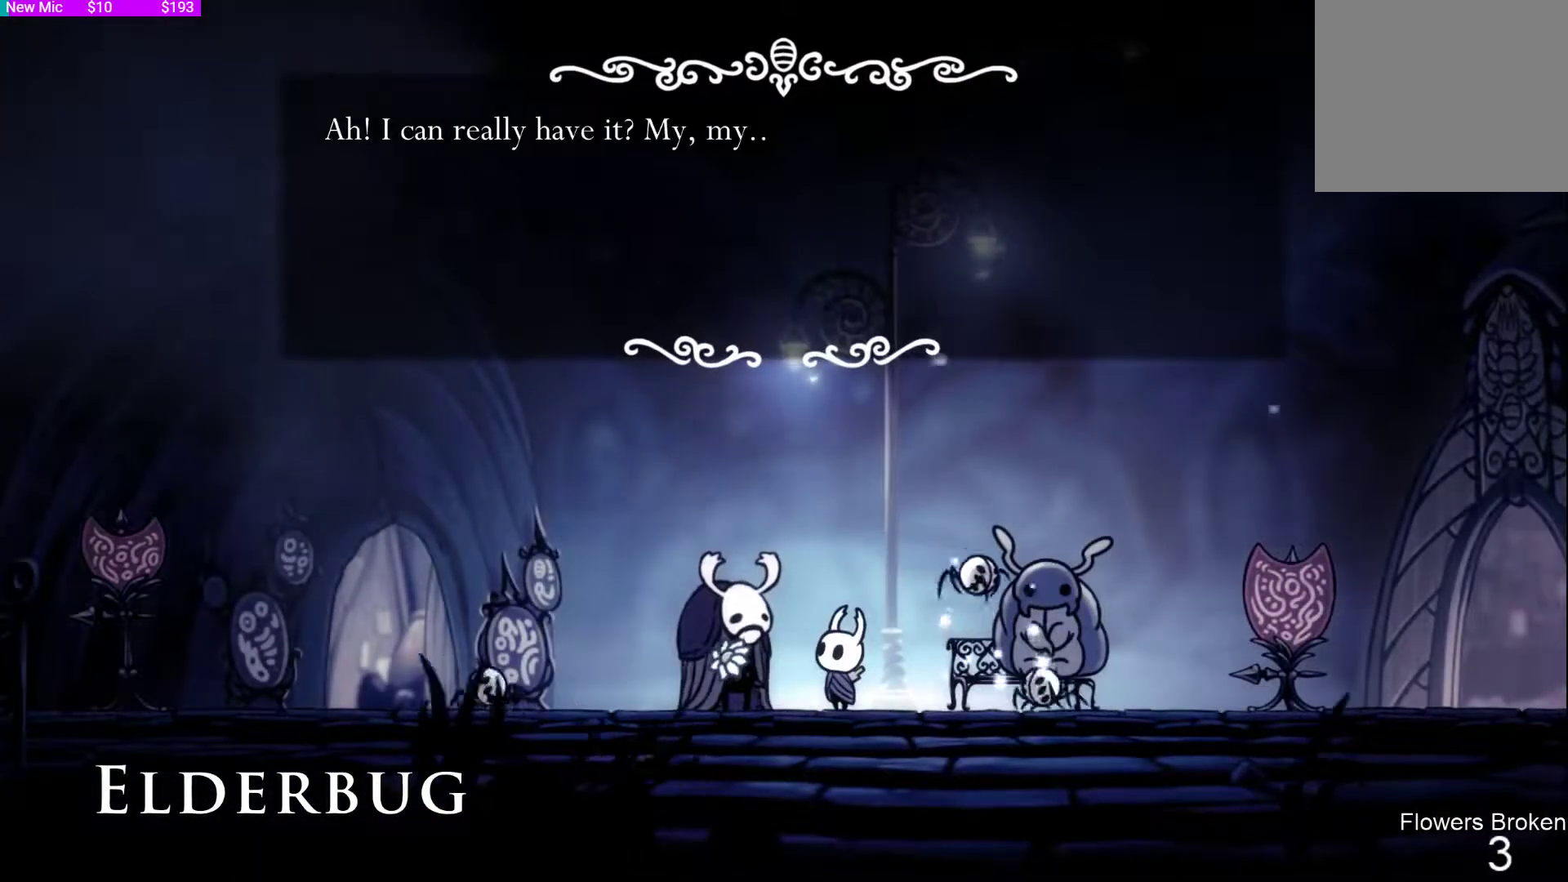
{"buttons": [], "left_stick": "center", "right_stick": "center", "events": []}
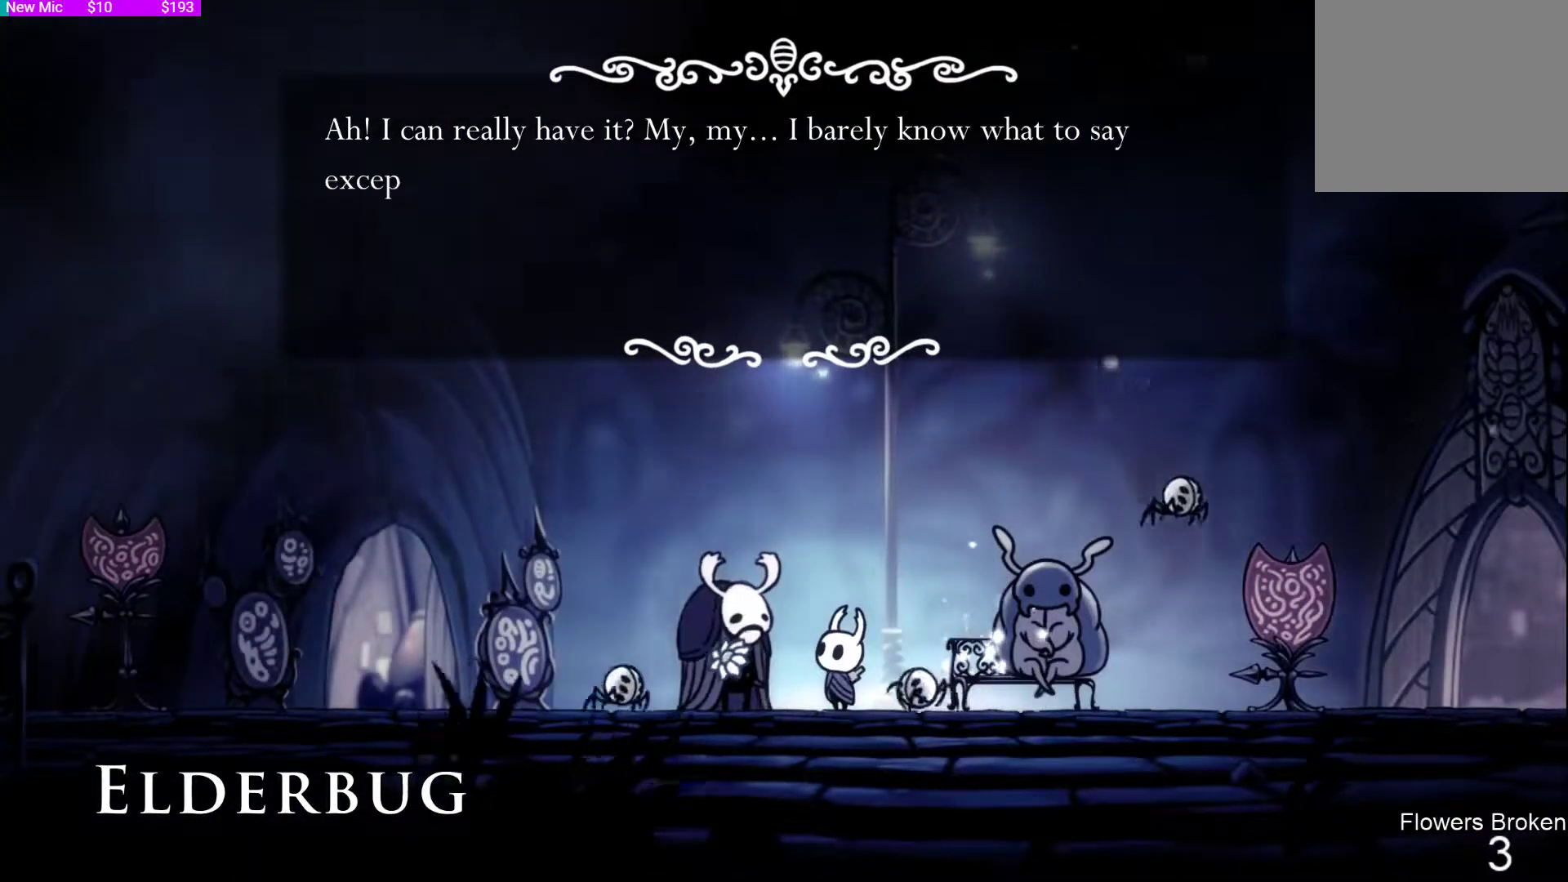
{"buttons": [], "left_stick": "center", "right_stick": "center", "events": []}
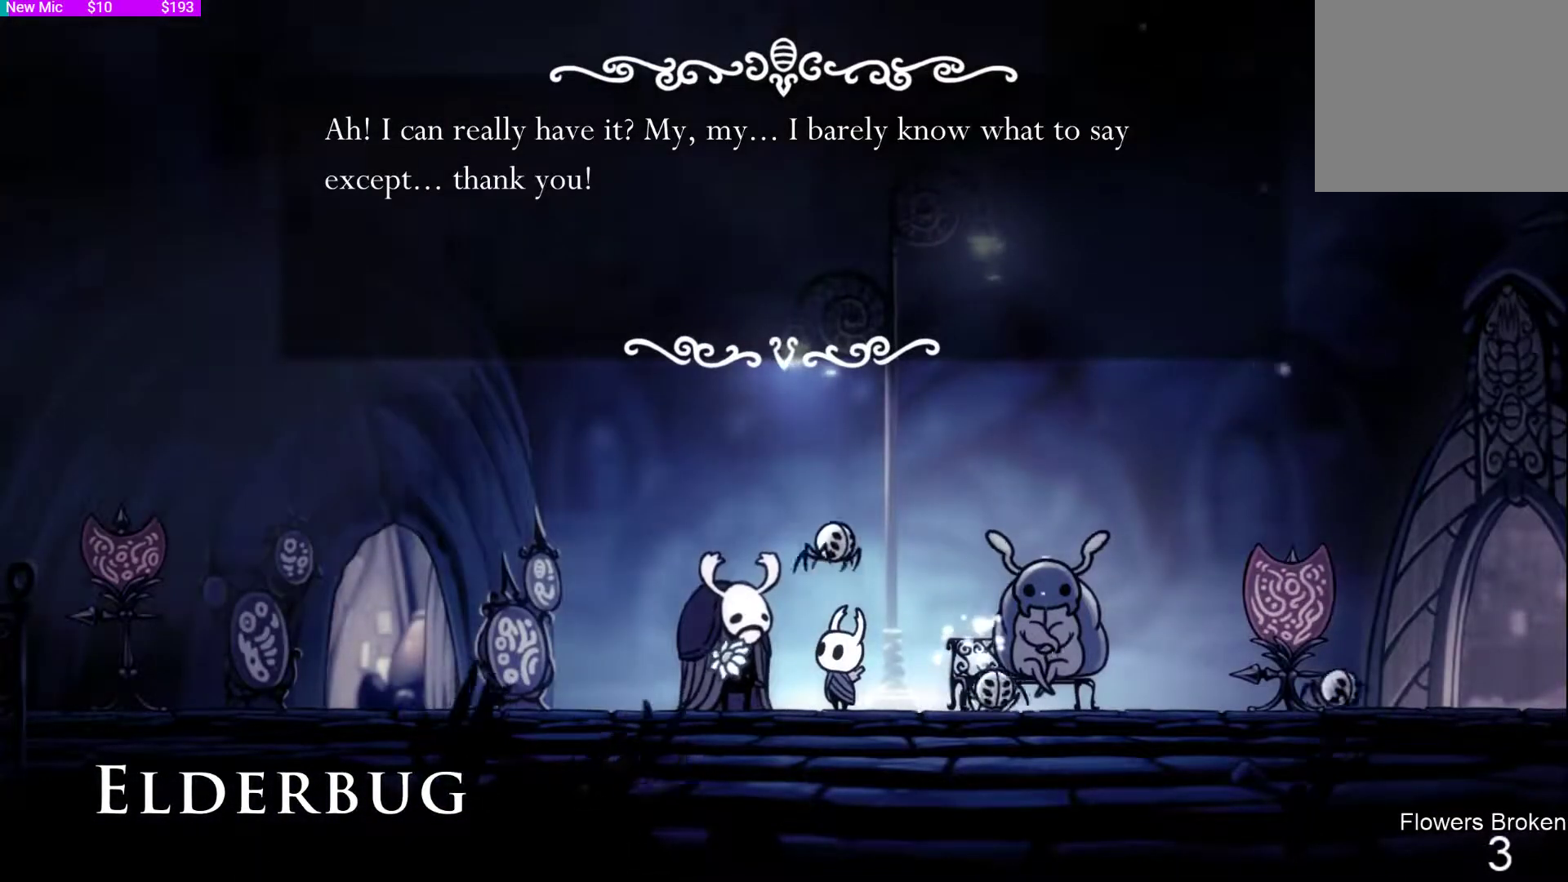
{"buttons": [], "left_stick": "center", "right_stick": "center", "events": []}
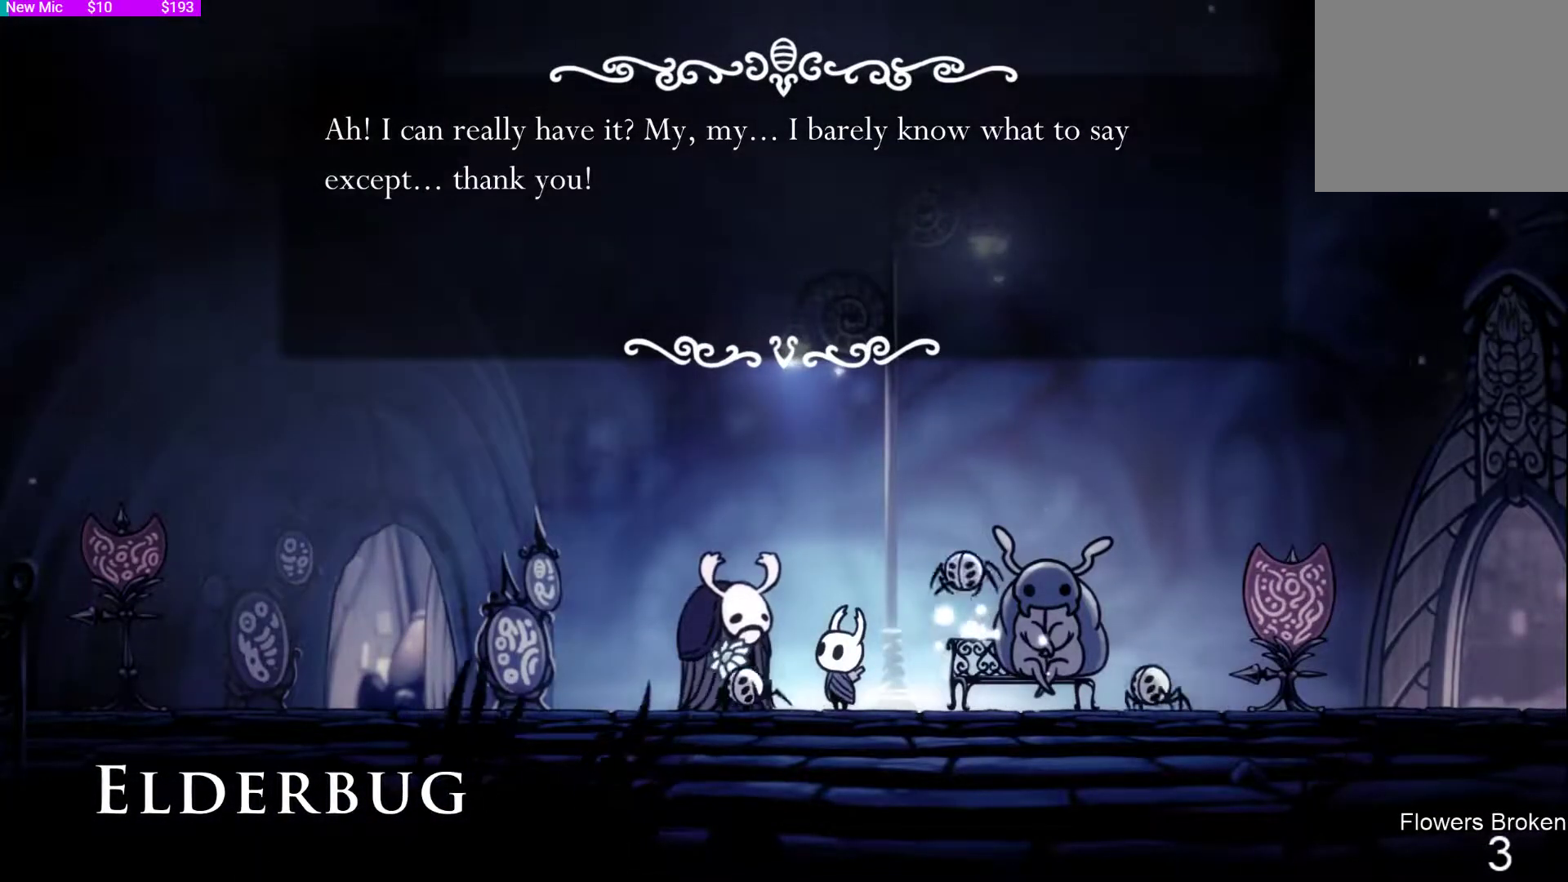
{"buttons": [], "left_stick": "center", "right_stick": "center", "events": []}
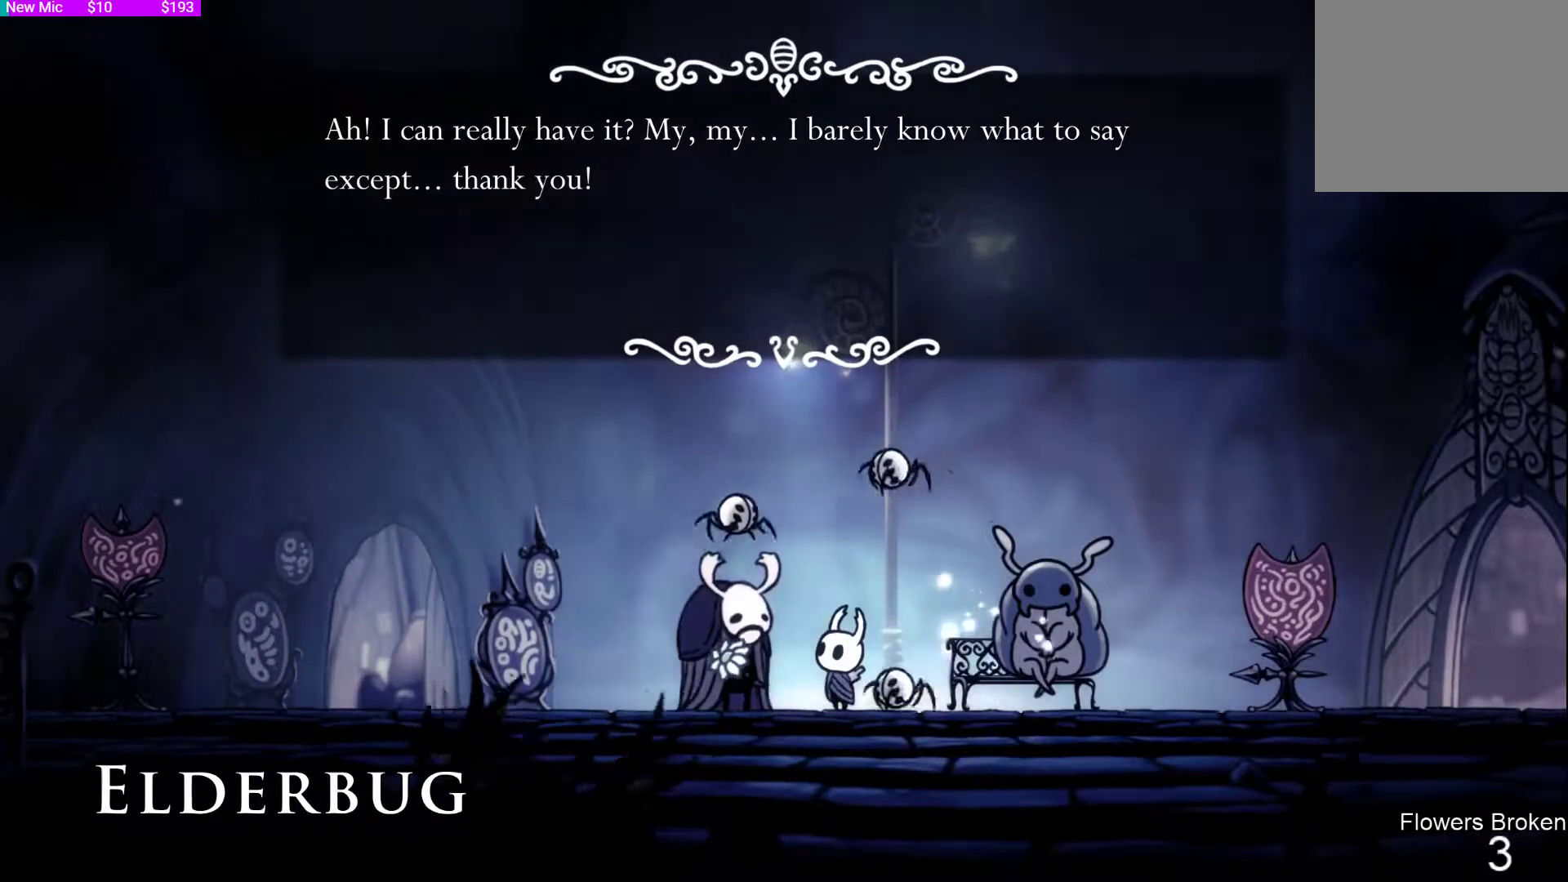
{"buttons": [], "left_stick": "center", "right_stick": "center", "events": [[300, "CROSS", "down"], [467, "CROSS", "up"]]}